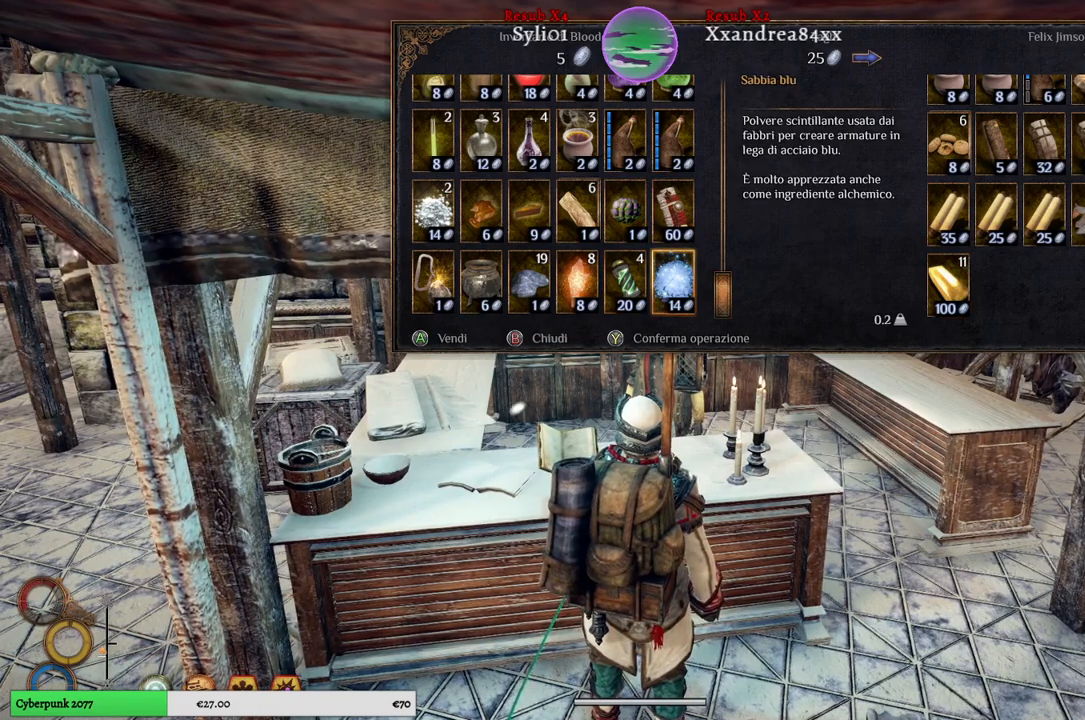
Gameplay with a controller (Xbox layout); each line is a JSON object with the inputs held at the frame after it. "events" lists button and stick changes between this image and that frame as [ms after this image, input, new state], when the widget could be followed in between.
{"buttons": [], "left_stick": "center", "right_stick": "center", "events": []}
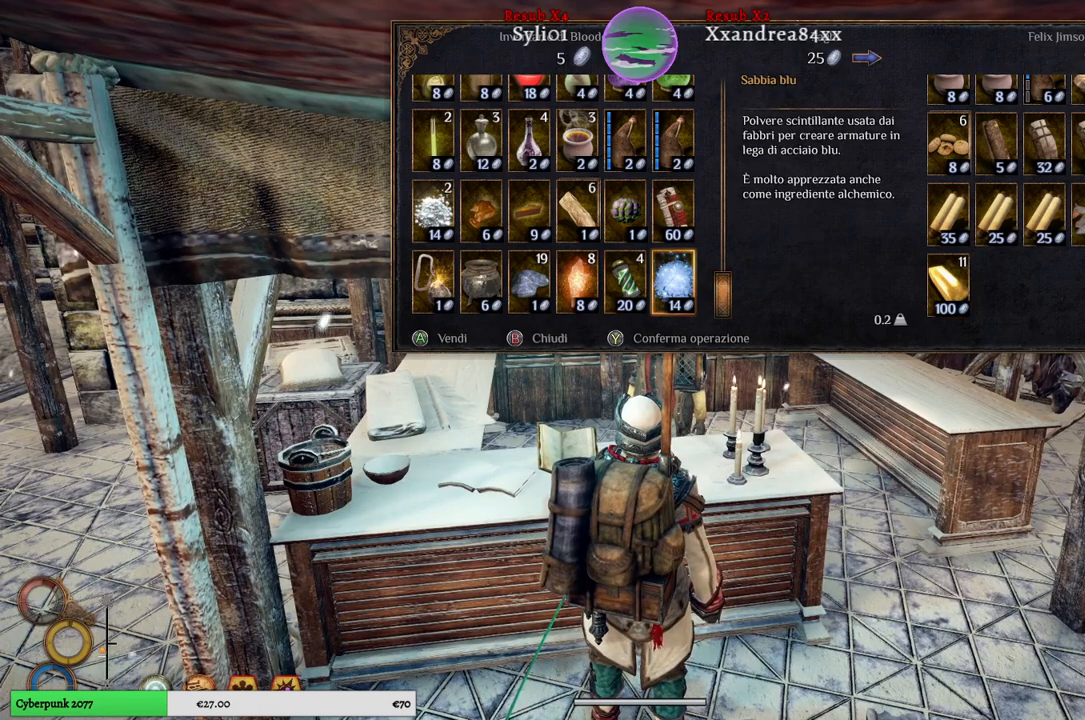
{"buttons": ["A"], "left_stick": "center", "right_stick": "center", "events": [[433, "A", "down"]]}
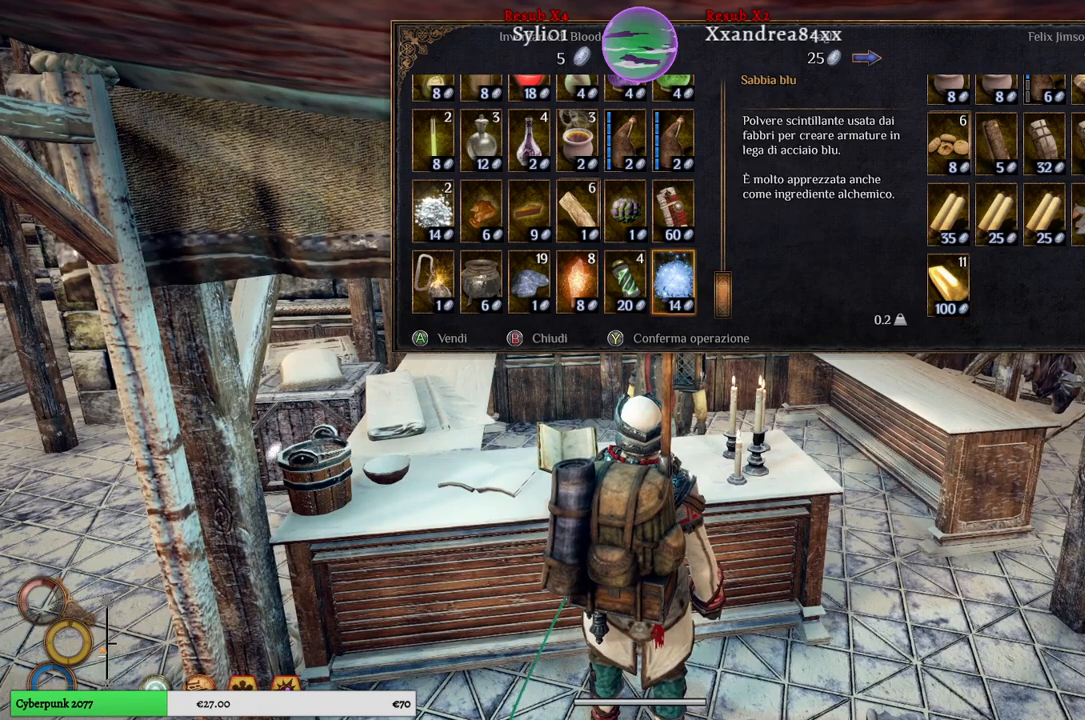
{"buttons": [], "left_stick": "center", "right_stick": "center", "events": [[17, "A", "up"]]}
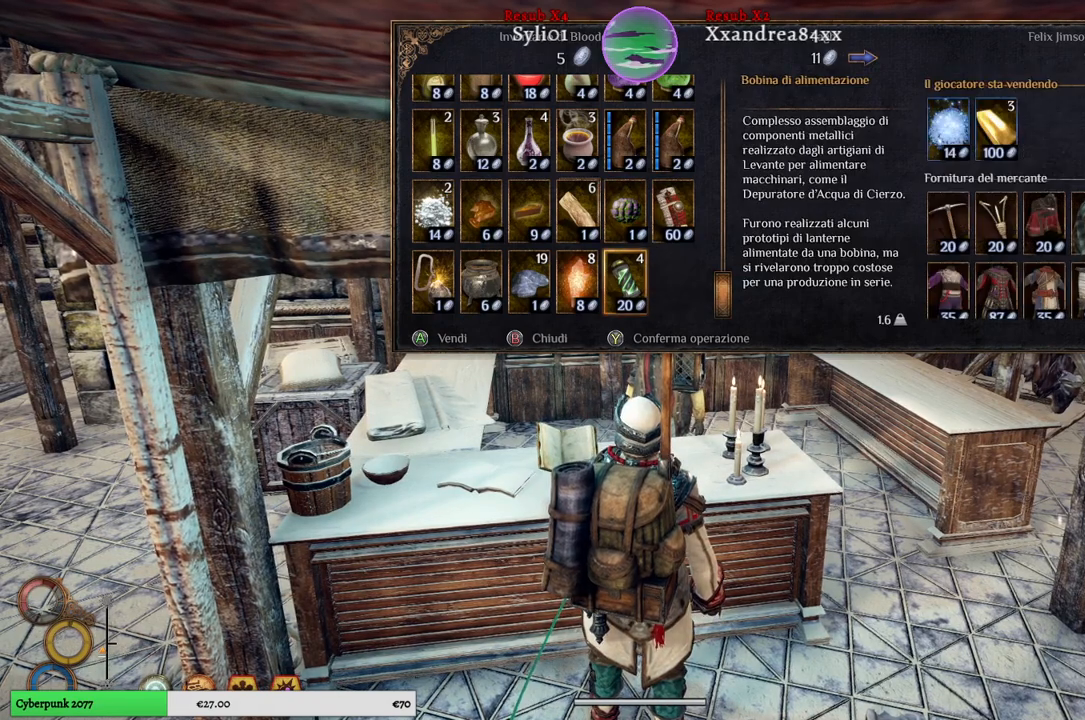
{"buttons": [], "left_stick": "center", "right_stick": "center", "events": []}
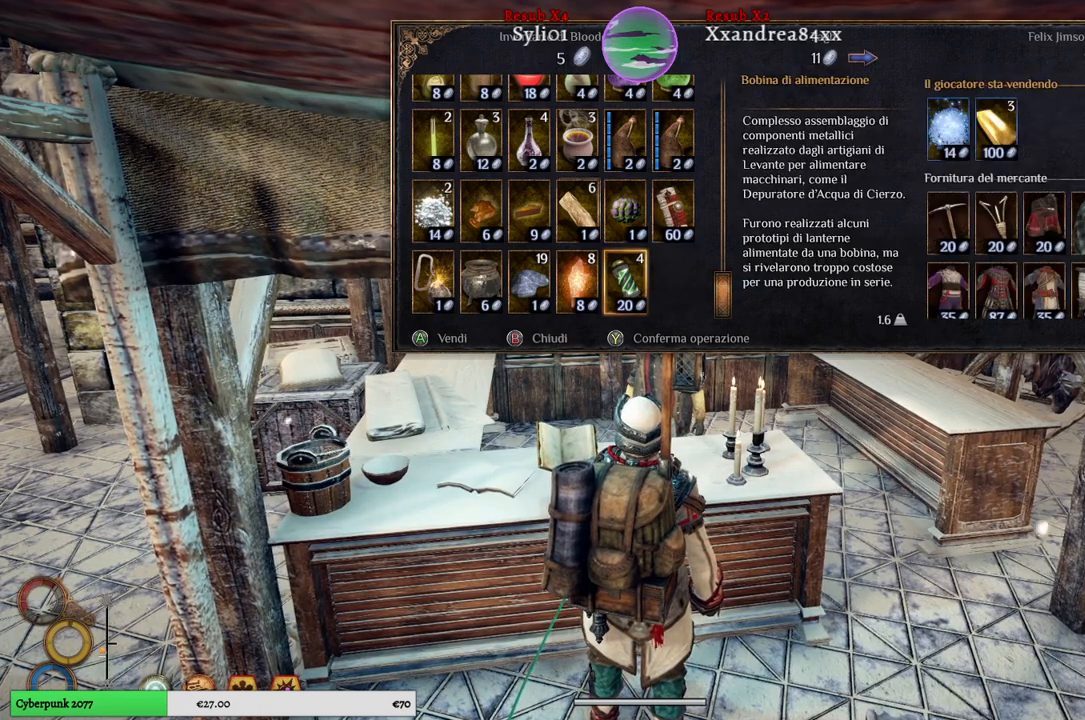
{"buttons": [], "left_stick": "center", "right_stick": "center", "events": []}
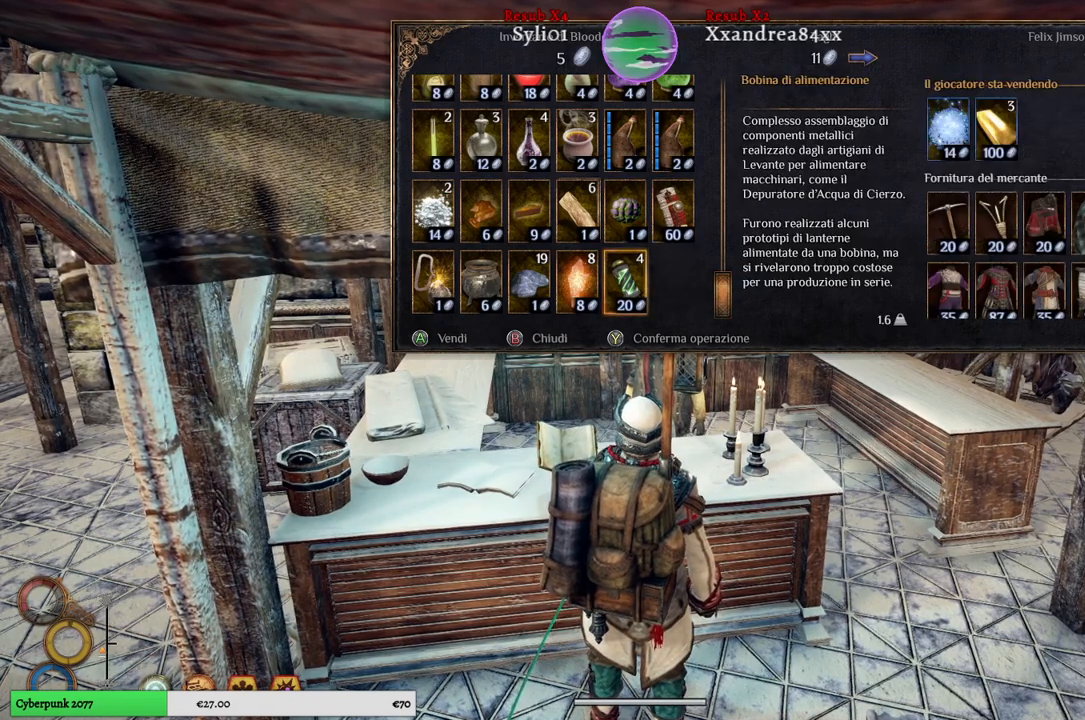
{"buttons": [], "left_stick": "left", "right_stick": "center", "events": [[117, "left_stick", "up-left"], [367, "left_stick", "center"], [483, "left_stick", "left"]]}
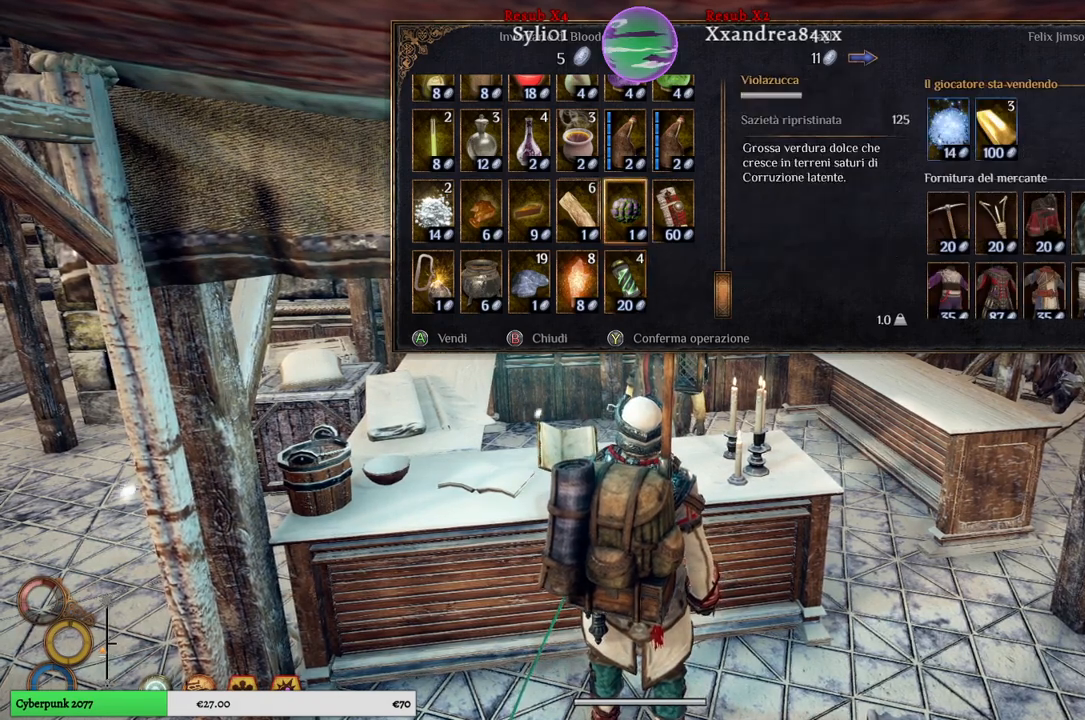
{"buttons": [], "left_stick": "center", "right_stick": "center", "events": [[200, "left_stick", "center"], [267, "left_stick", "left"], [467, "left_stick", "center"]]}
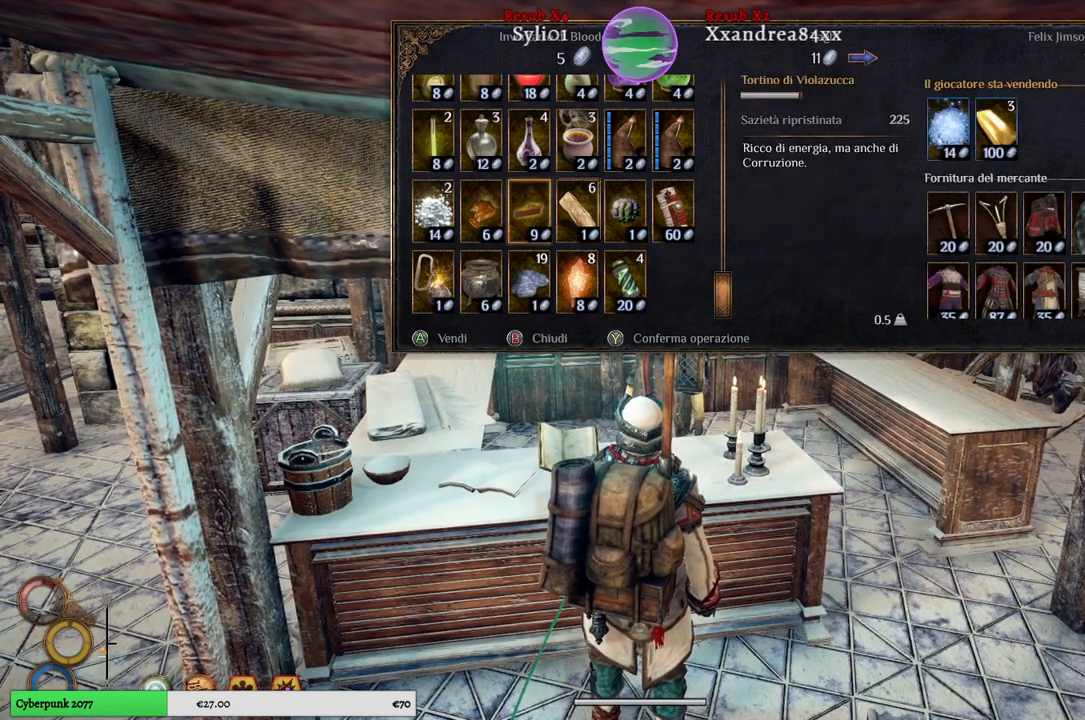
{"buttons": [], "left_stick": "center", "right_stick": "center", "events": [[33, "left_stick", "left"], [217, "left_stick", "center"], [267, "left_stick", "left"], [450, "left_stick", "center"]]}
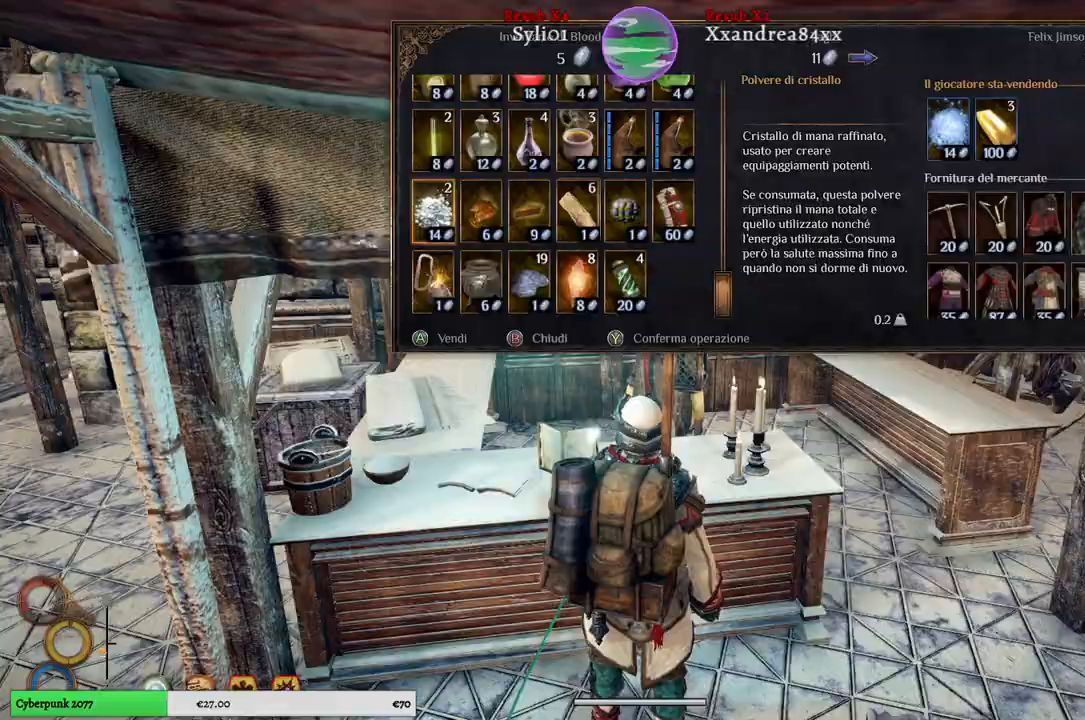
{"buttons": [], "left_stick": "center", "right_stick": "center", "events": [[83, "A", "down"], [200, "A", "up"]]}
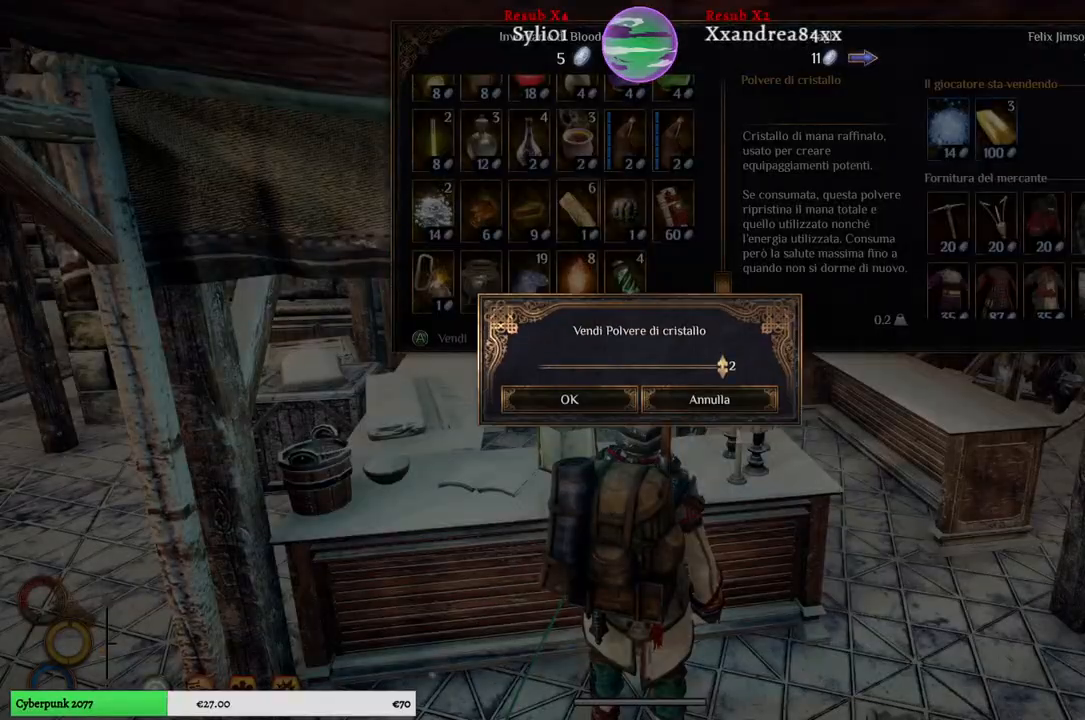
{"buttons": [], "left_stick": "center", "right_stick": "center", "events": [[117, "A", "down"], [200, "A", "up"]]}
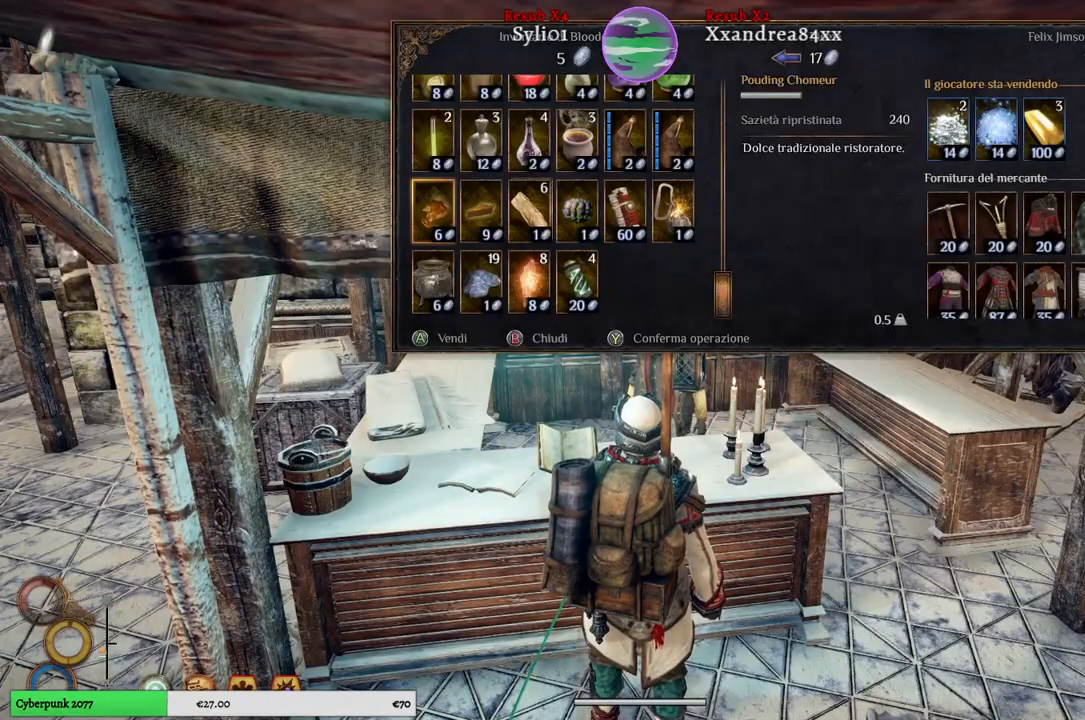
{"buttons": [], "left_stick": "center", "right_stick": "center", "events": []}
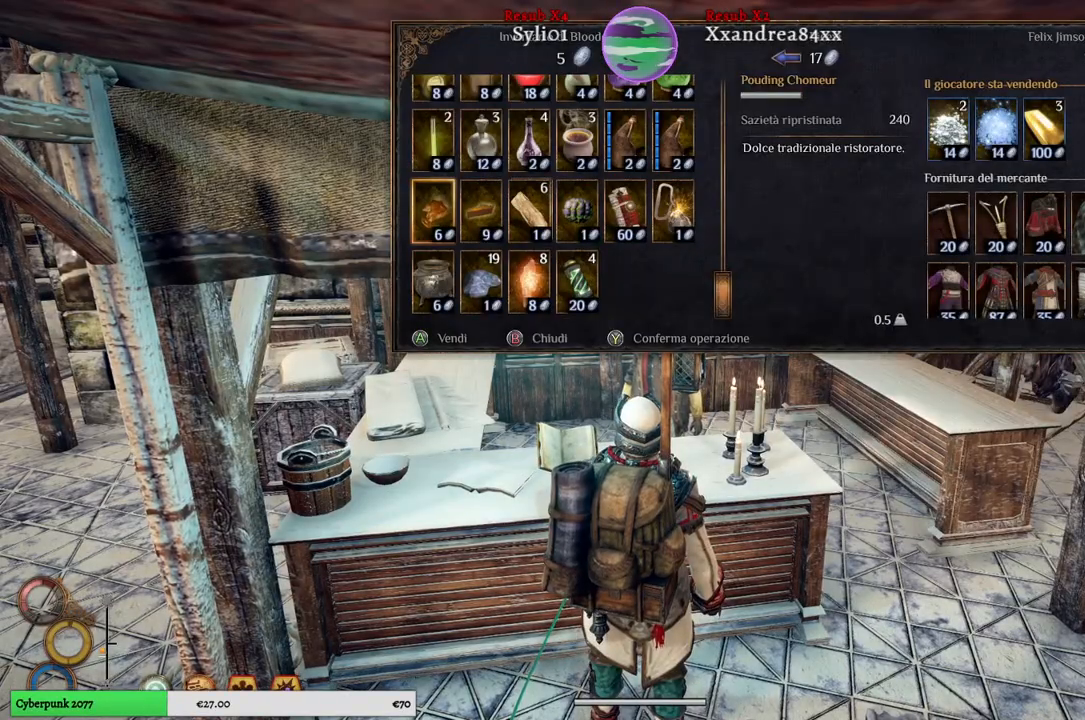
{"buttons": [], "left_stick": "center", "right_stick": "center", "events": []}
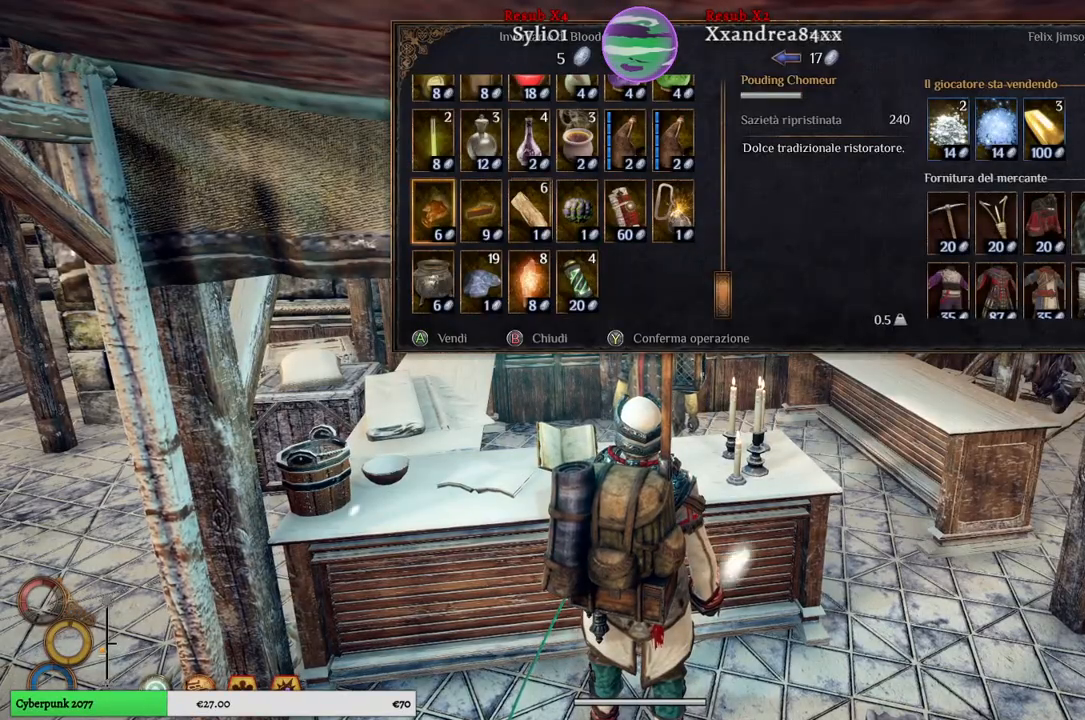
{"buttons": [], "left_stick": "center", "right_stick": "center", "events": [[67, "Y", "down"], [133, "Y", "up"]]}
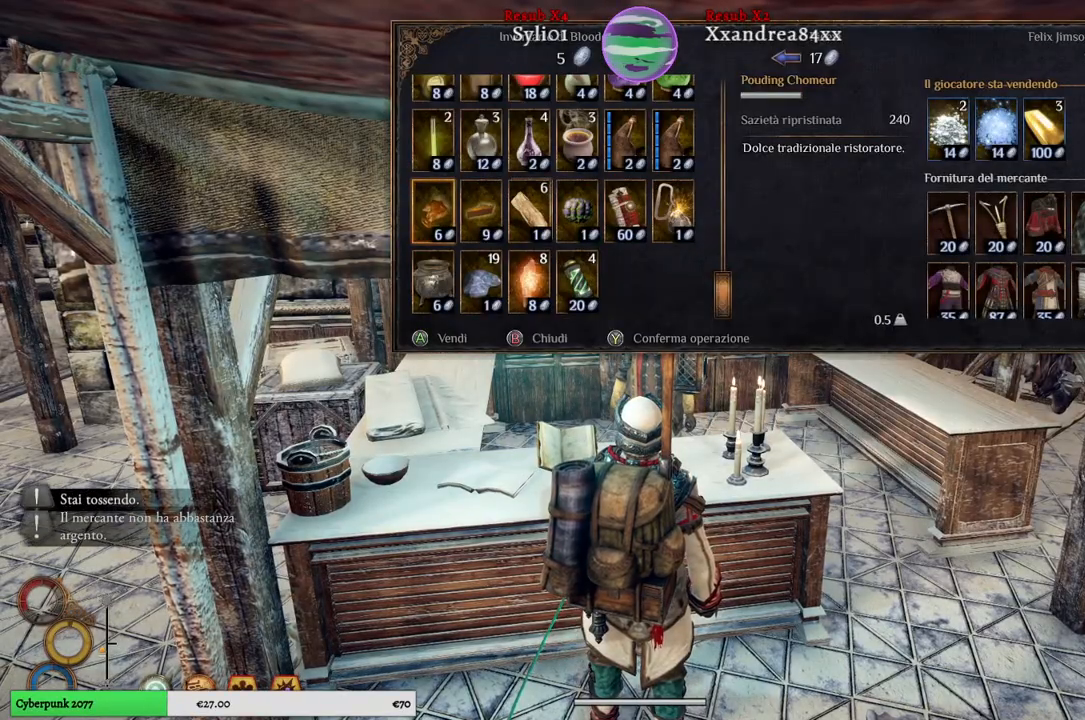
{"buttons": [], "left_stick": "center", "right_stick": "center", "events": []}
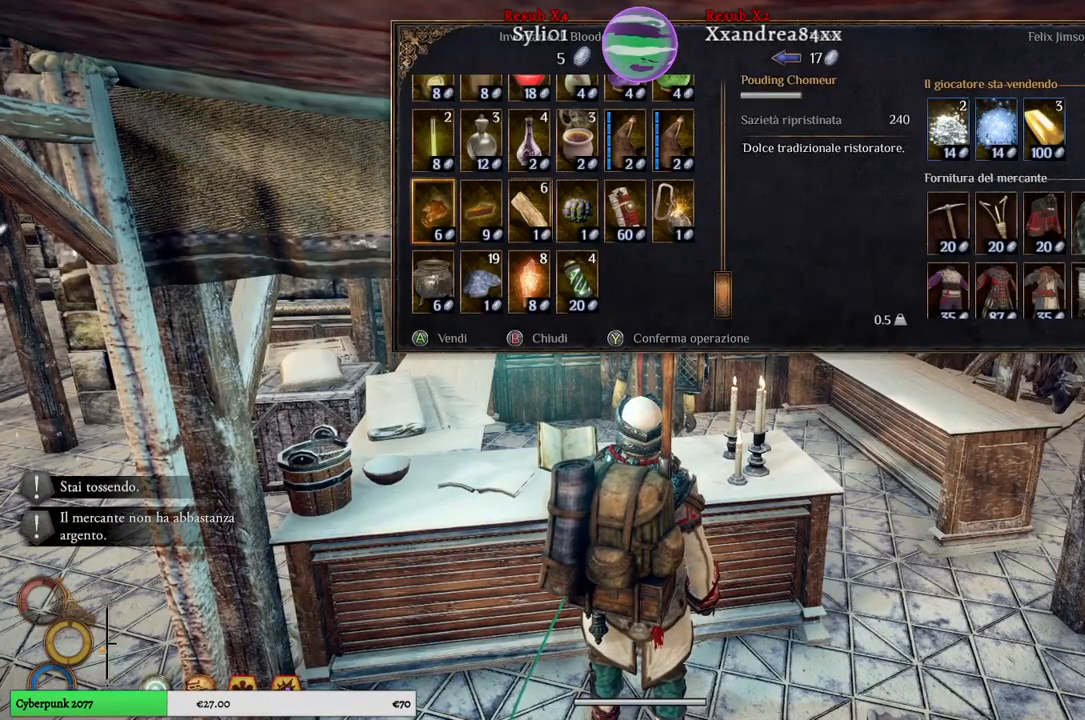
{"buttons": [], "left_stick": "center", "right_stick": "center", "events": []}
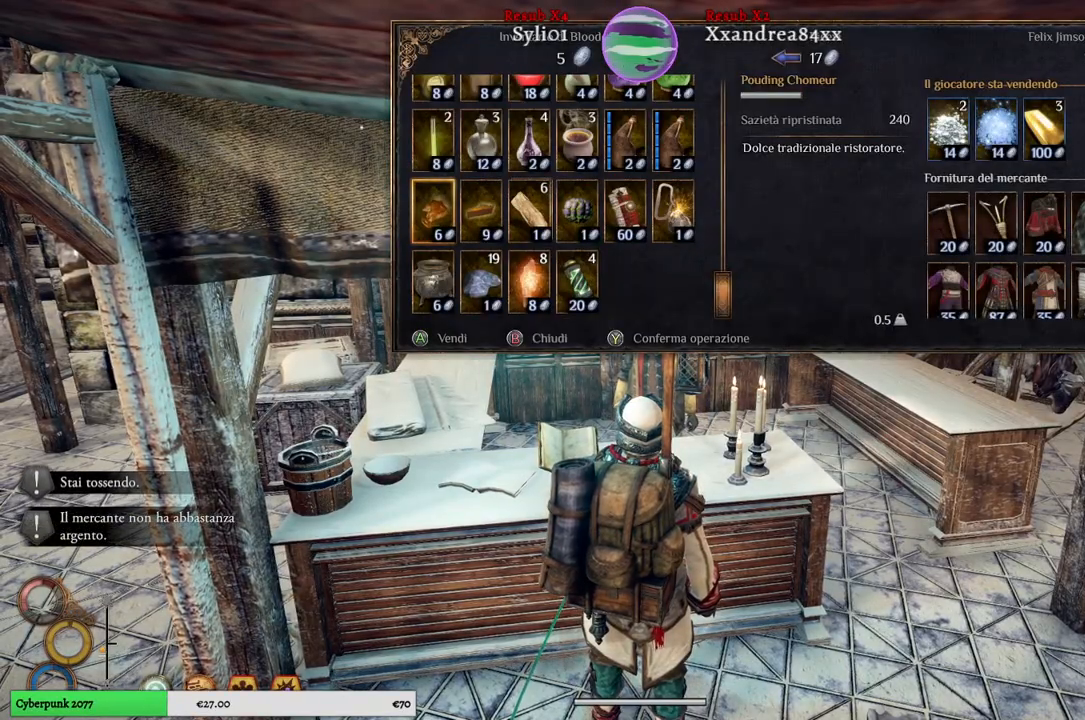
{"buttons": [], "left_stick": "center", "right_stick": "center", "events": []}
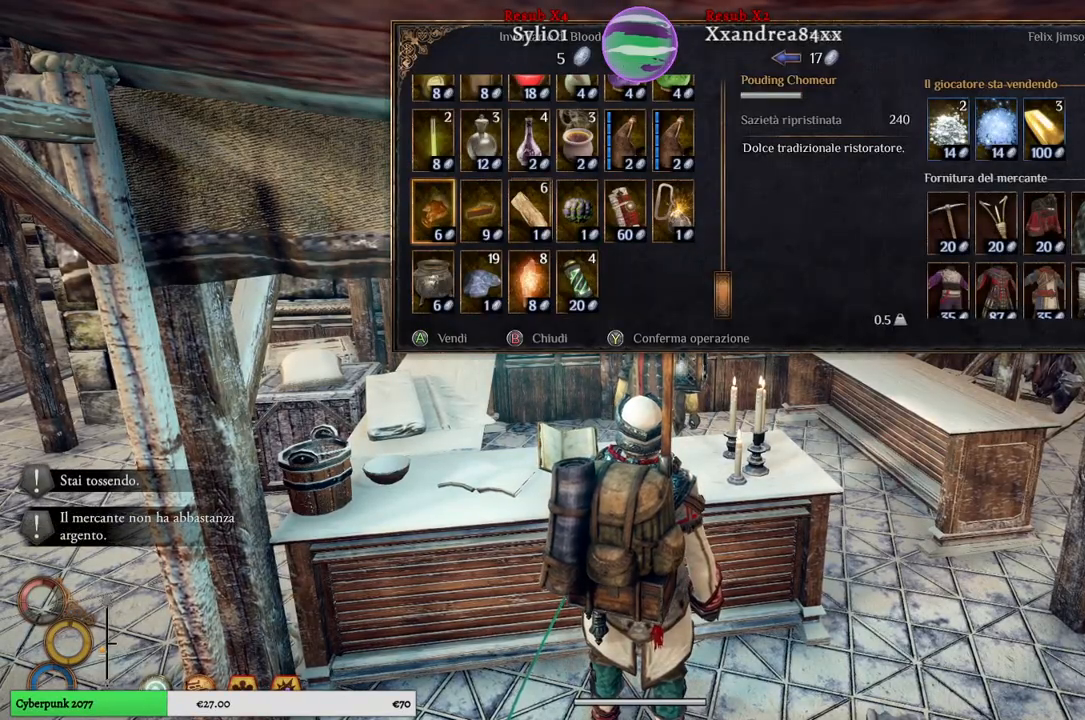
{"buttons": [], "left_stick": "center", "right_stick": "center", "events": []}
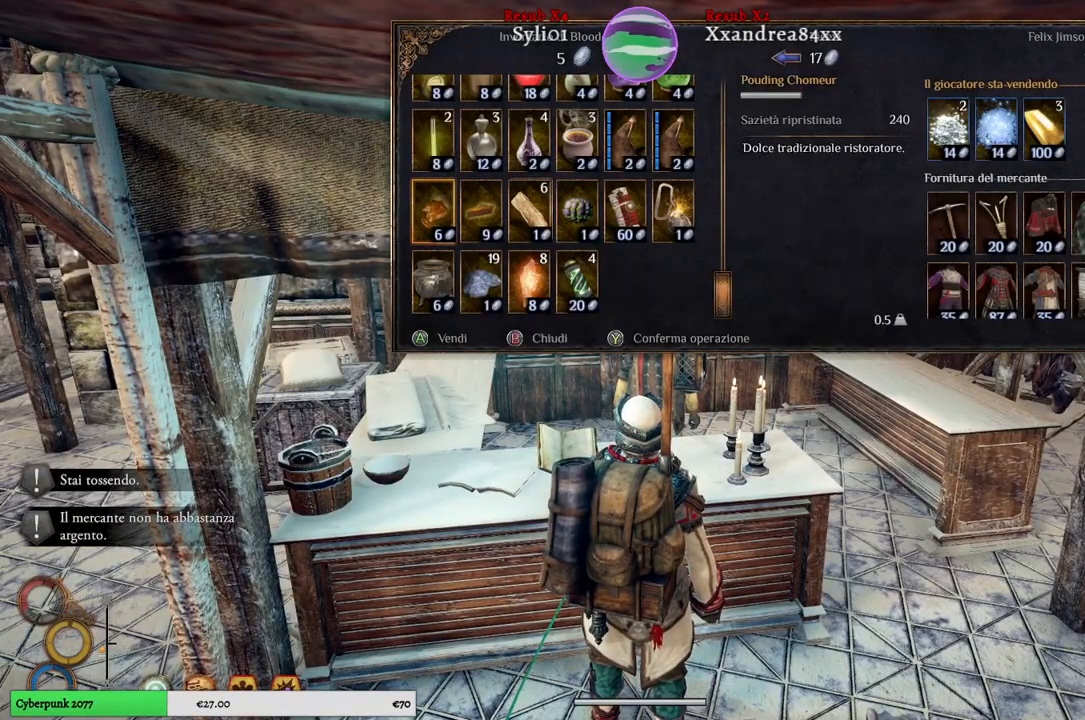
{"buttons": [], "left_stick": "center", "right_stick": "center", "events": []}
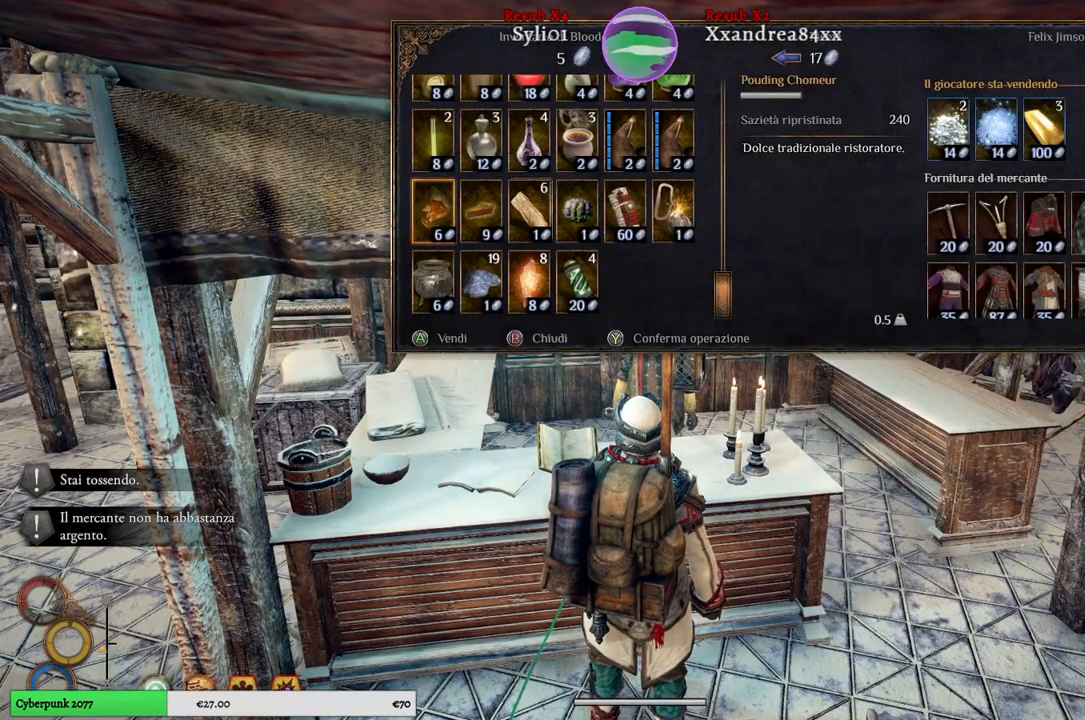
{"buttons": [], "left_stick": "center", "right_stick": "center", "events": []}
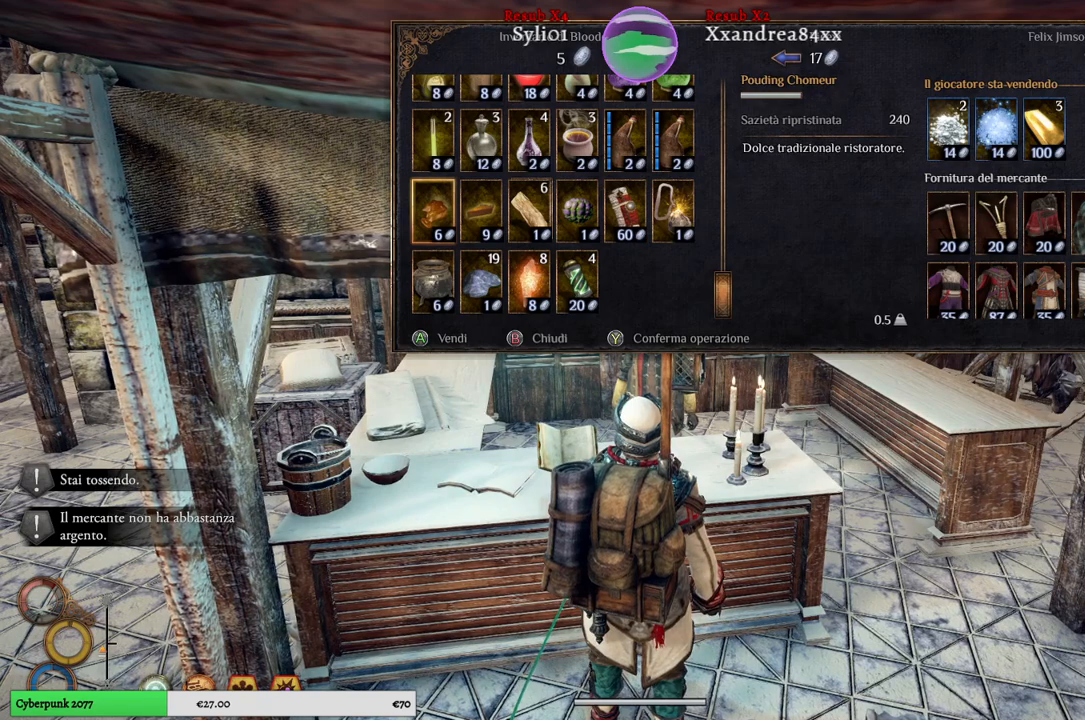
{"buttons": [], "left_stick": "center", "right_stick": "center", "events": []}
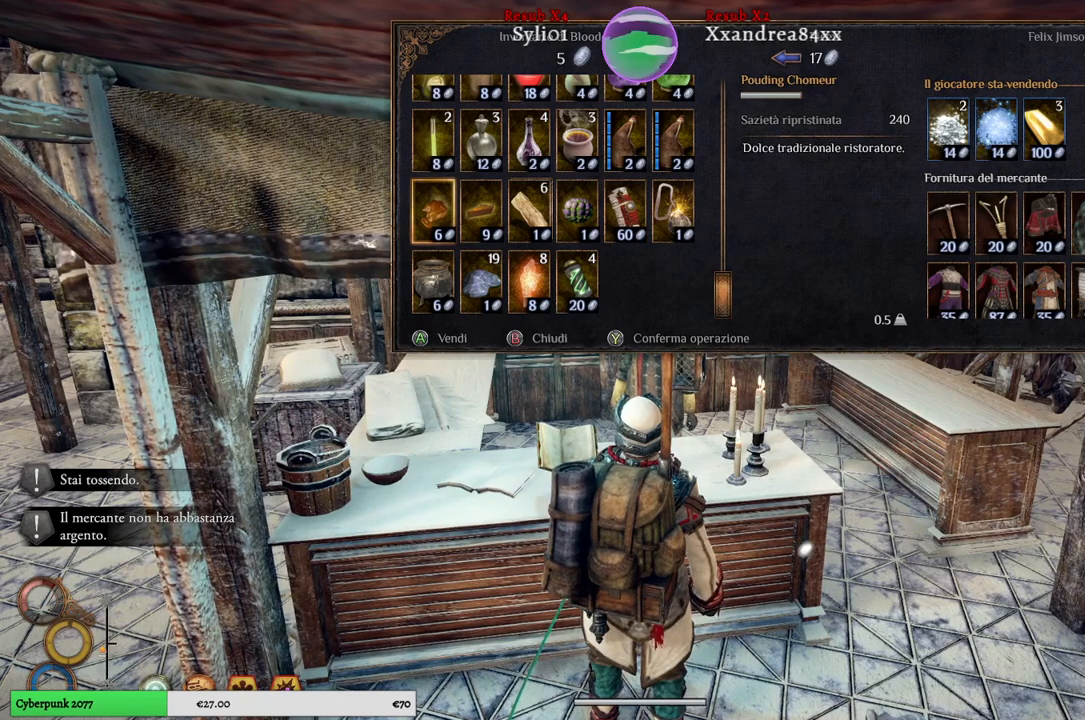
{"buttons": [], "left_stick": "center", "right_stick": "center", "events": []}
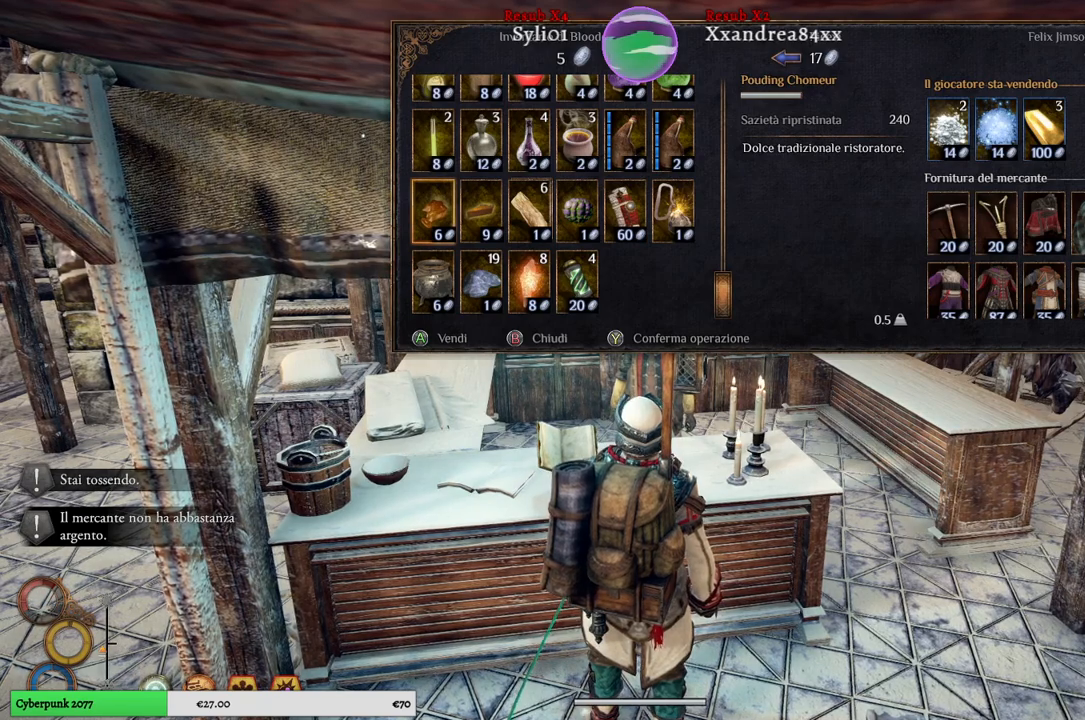
{"buttons": [], "left_stick": "right", "right_stick": "center", "events": [[450, "left_stick", "right"]]}
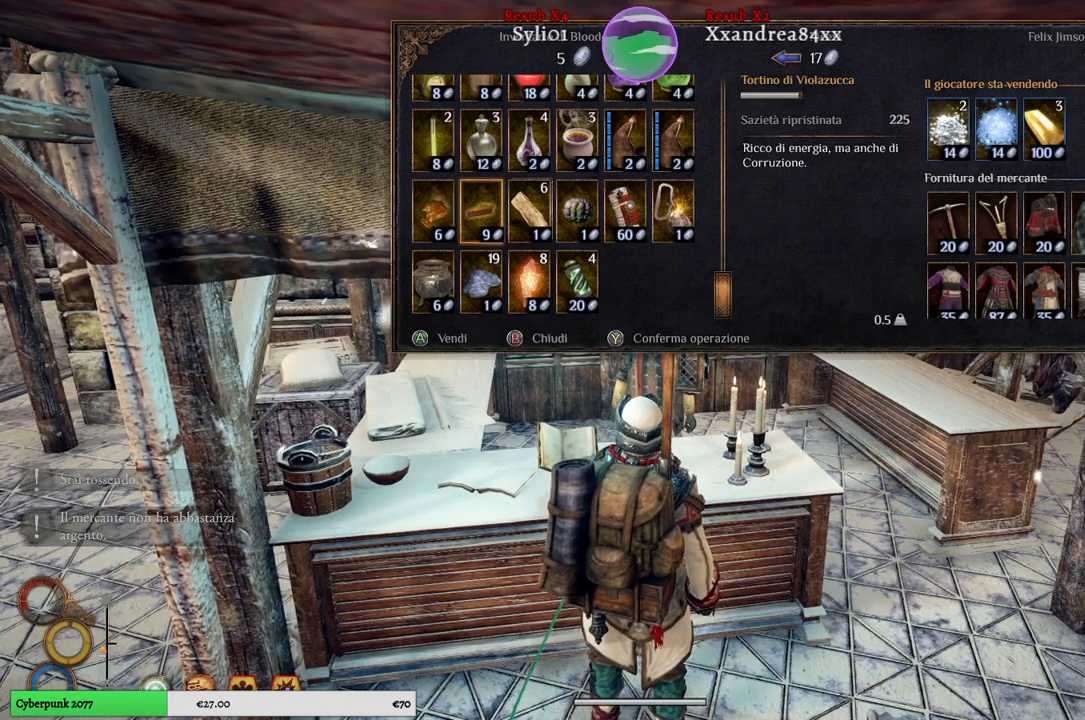
{"buttons": [], "left_stick": "right", "right_stick": "center", "events": [[150, "left_stick", "center"], [317, "left_stick", "right"]]}
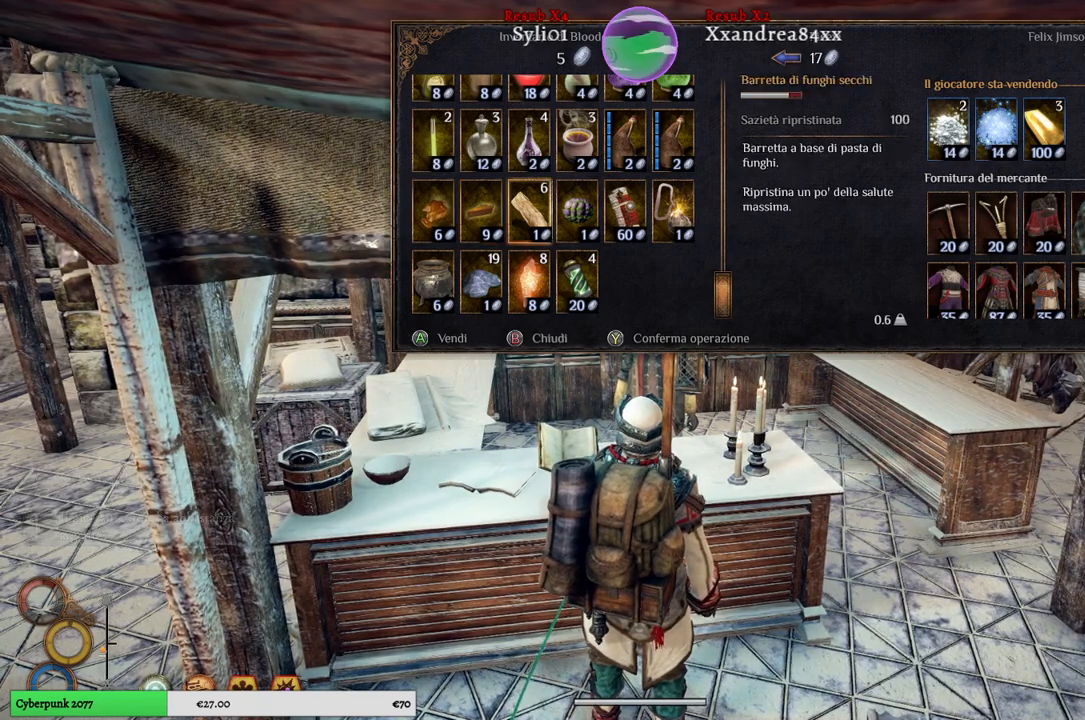
{"buttons": [], "left_stick": "center", "right_stick": "center", "events": [[50, "left_stick", "center"]]}
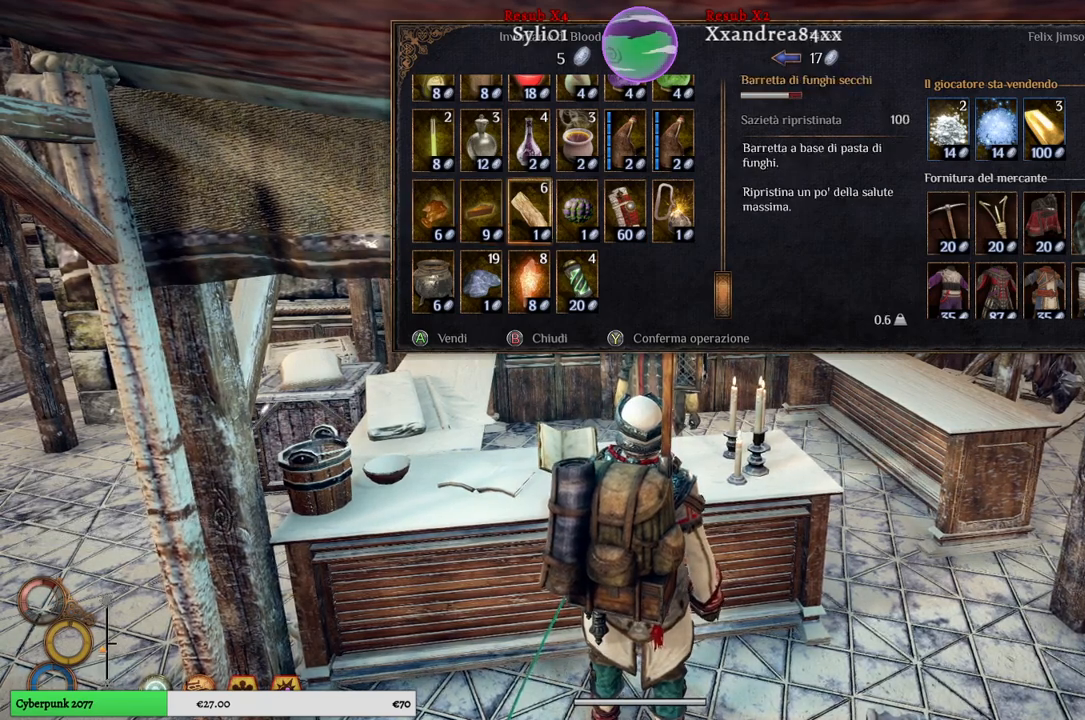
{"buttons": [], "left_stick": "right", "right_stick": "center", "events": [[100, "left_stick", "right"], [283, "left_stick", "center"], [367, "left_stick", "right"]]}
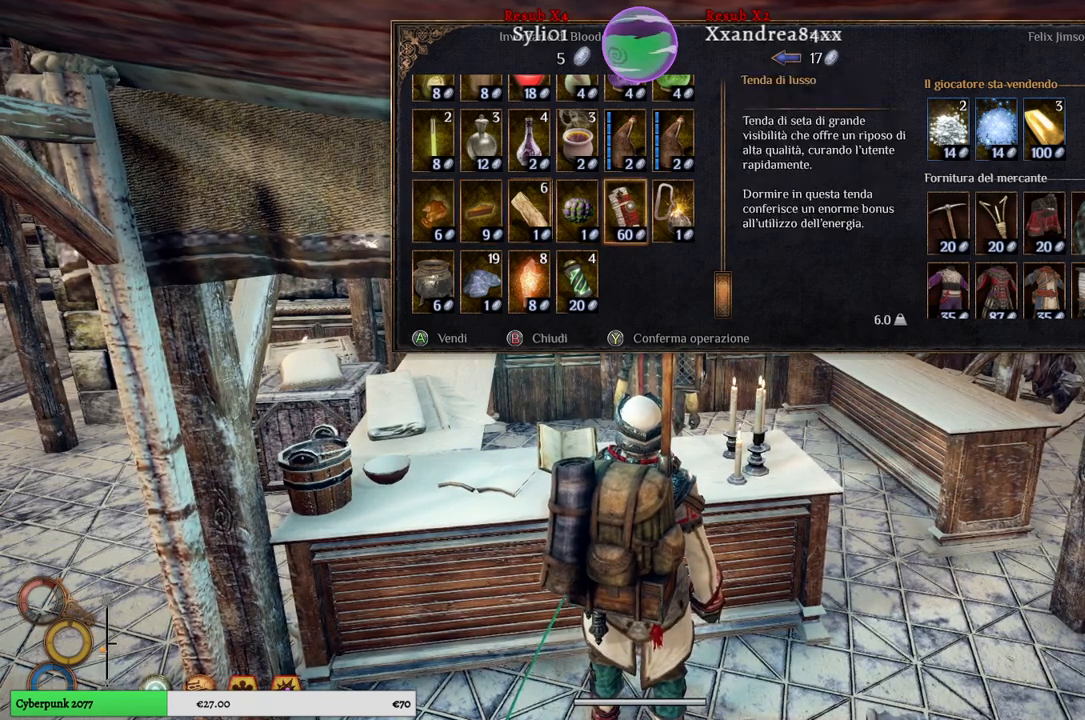
{"buttons": [], "left_stick": "center", "right_stick": "center", "events": [[100, "left_stick", "center"], [217, "left_stick", "right"], [433, "left_stick", "center"]]}
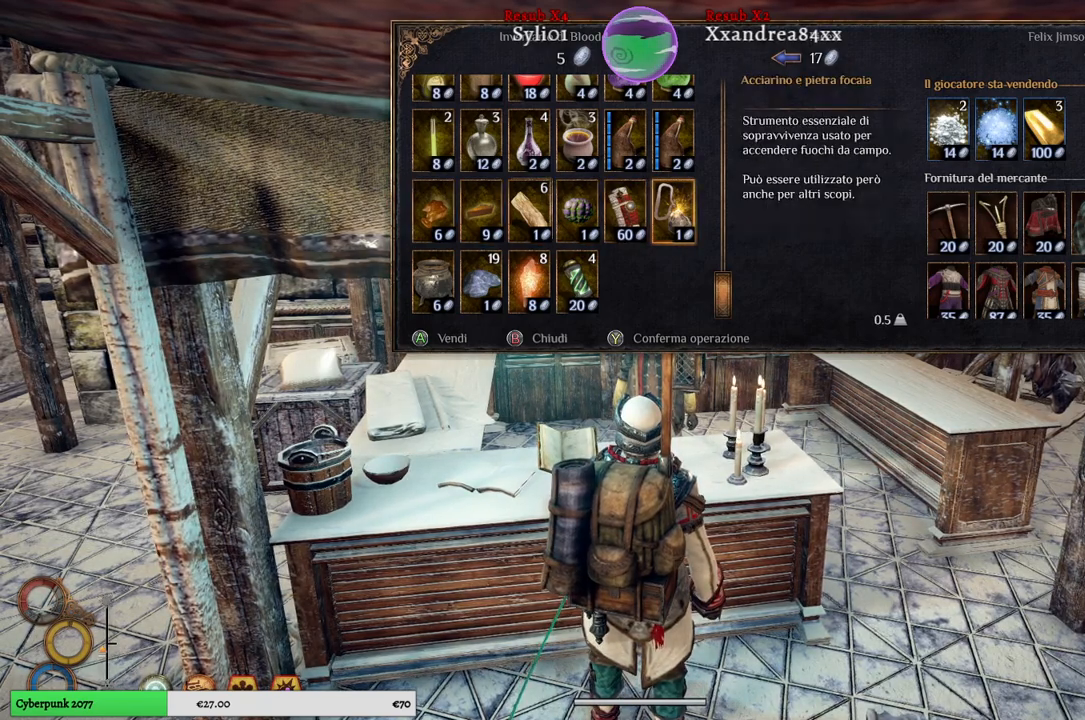
{"buttons": [], "left_stick": "right", "right_stick": "center", "events": [[117, "left_stick", "right"], [317, "left_stick", "center"], [417, "left_stick", "right"]]}
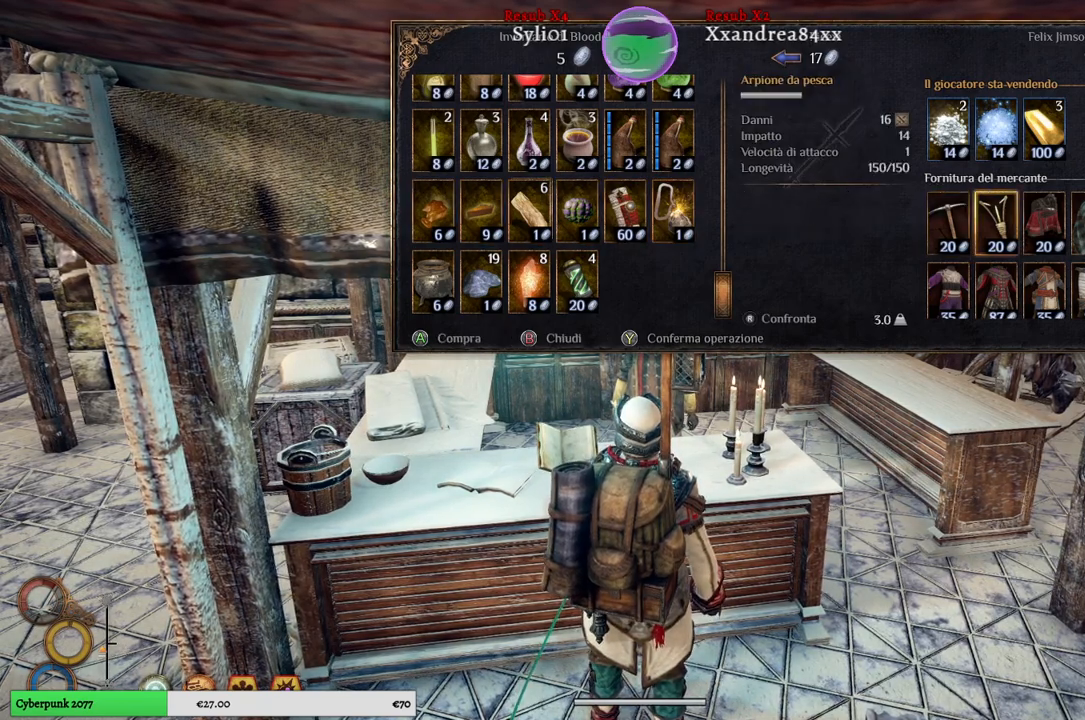
{"buttons": [], "left_stick": "center", "right_stick": "center", "events": [[100, "left_stick", "center"], [317, "left_stick", "up"], [500, "left_stick", "center"]]}
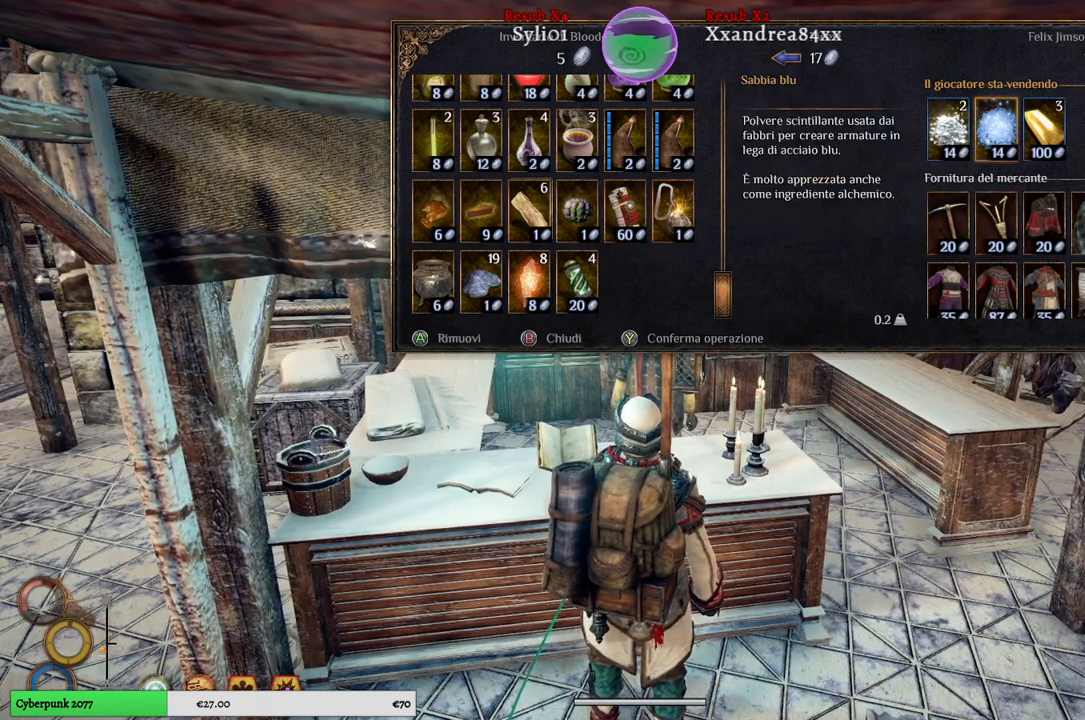
{"buttons": [], "left_stick": "center", "right_stick": "center", "events": [[283, "left_stick", "left"], [500, "left_stick", "center"]]}